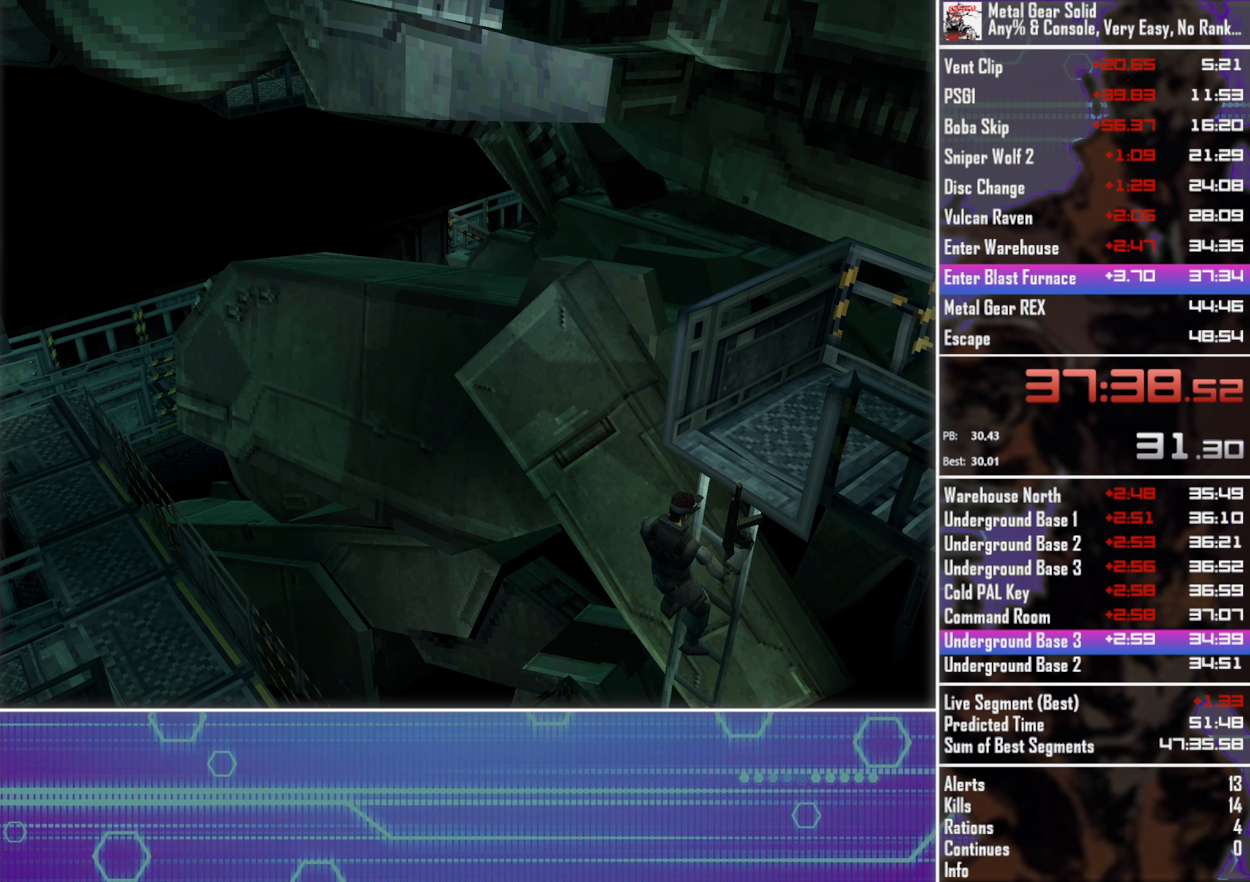
Gameplay with a controller (PlayStation layout); each line is a JSON object with the inputs held at the frame after it (dt_ms = milliseconds from this image to that frame). "events" lists button and stick changes between this image and that frame as [ms after this image, input, new state], when the widget could be followed in between. Not read: R3 right_stick.
{"dt_ms": 750, "buttons": [], "left_stick": "center", "events": []}
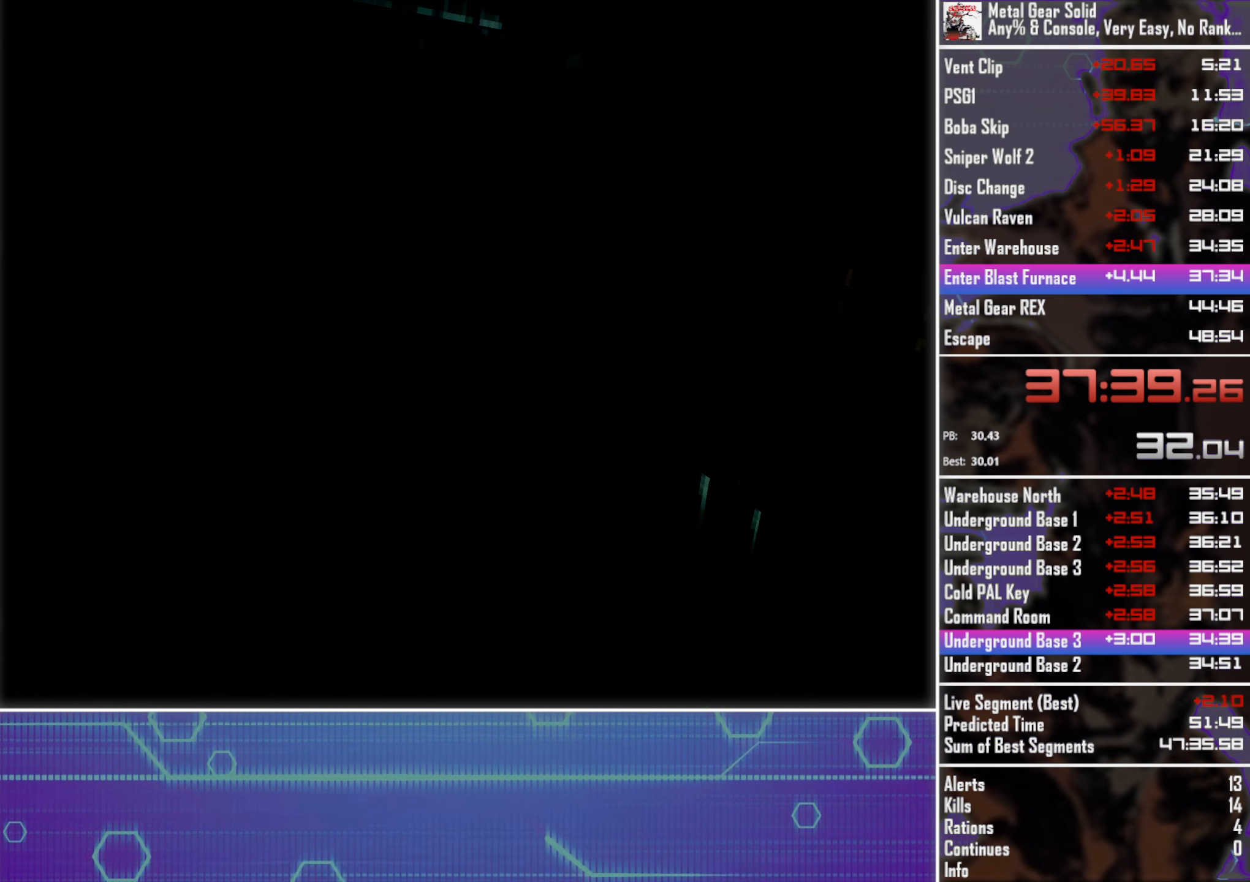
{"dt_ms": 500, "buttons": [], "left_stick": "center", "events": []}
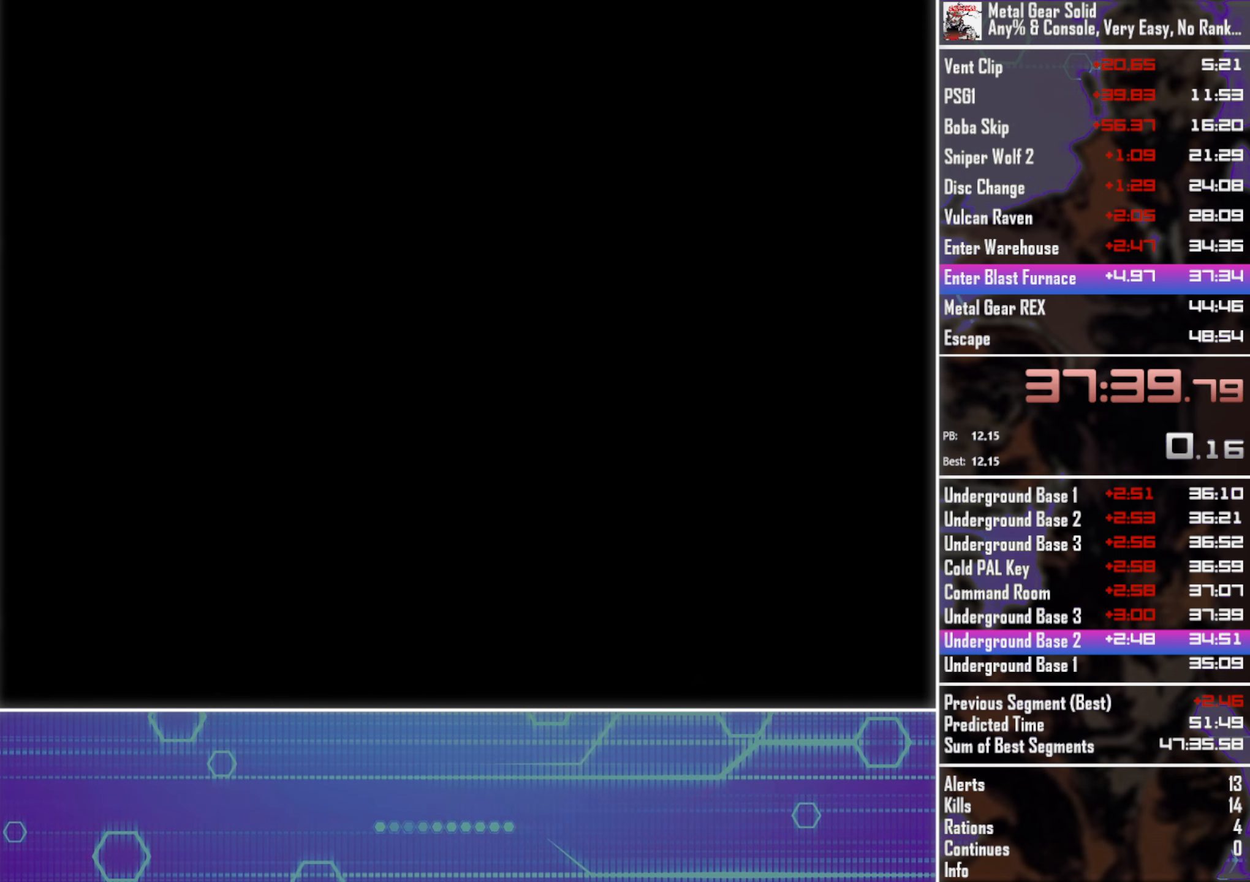
{"dt_ms": 500, "buttons": [], "left_stick": "center", "events": []}
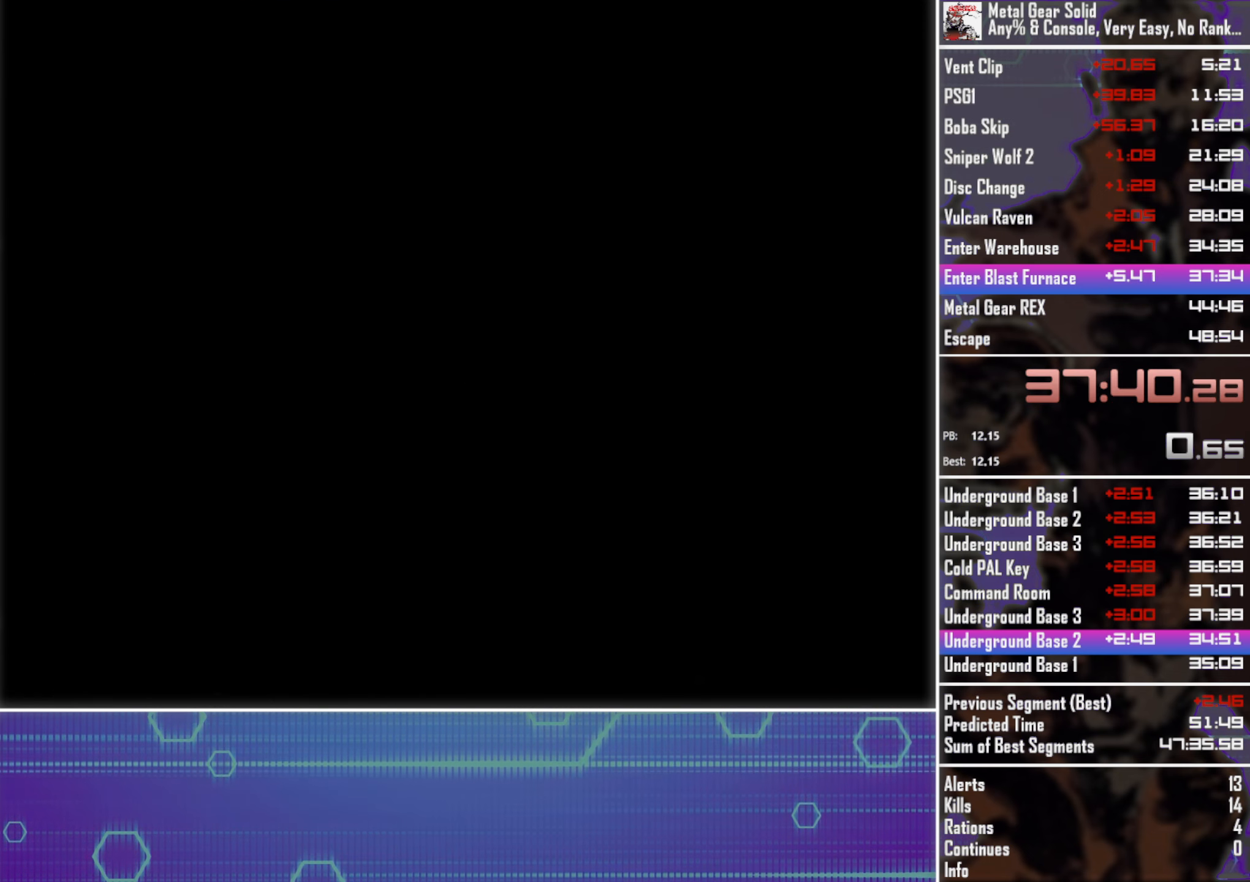
{"dt_ms": 500, "buttons": [], "left_stick": "center", "events": []}
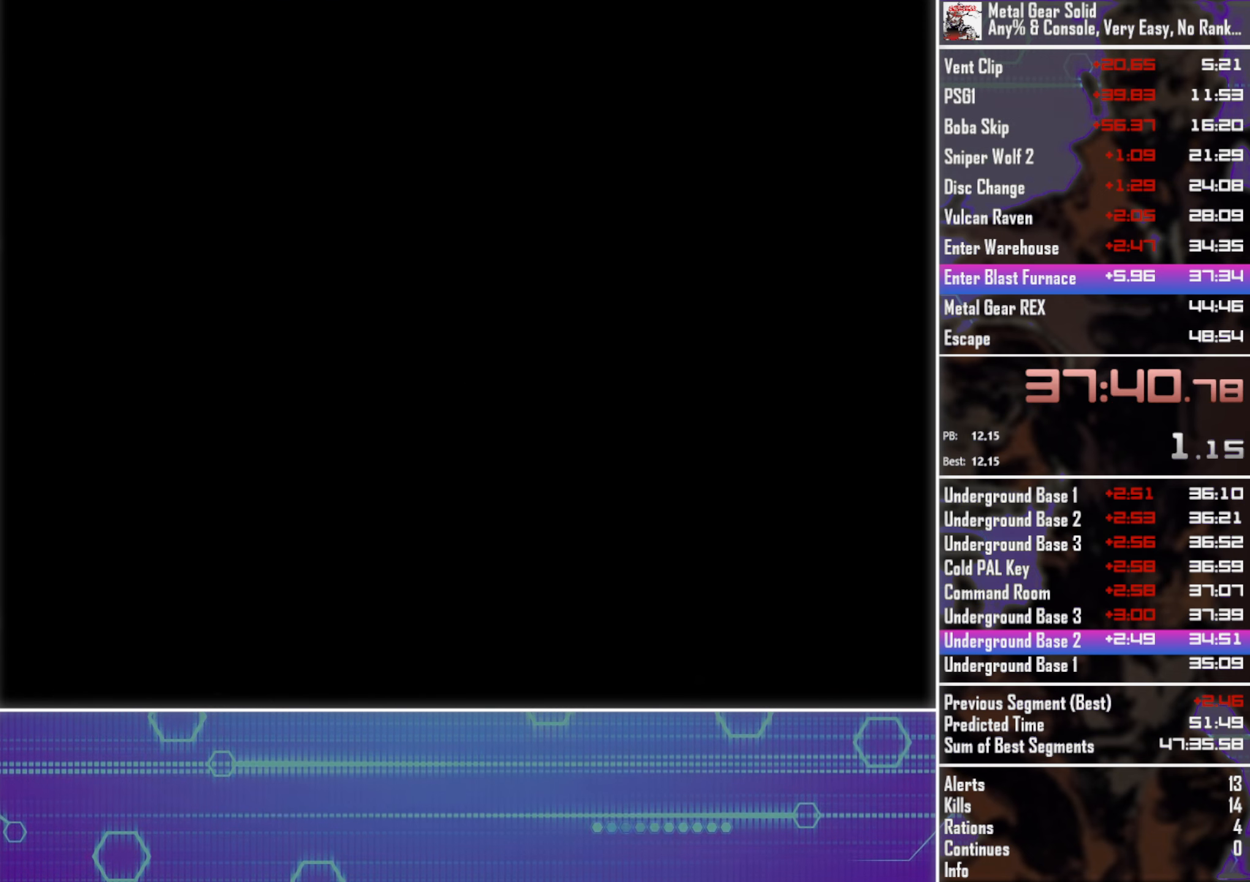
{"dt_ms": 500, "buttons": [], "left_stick": "center", "events": []}
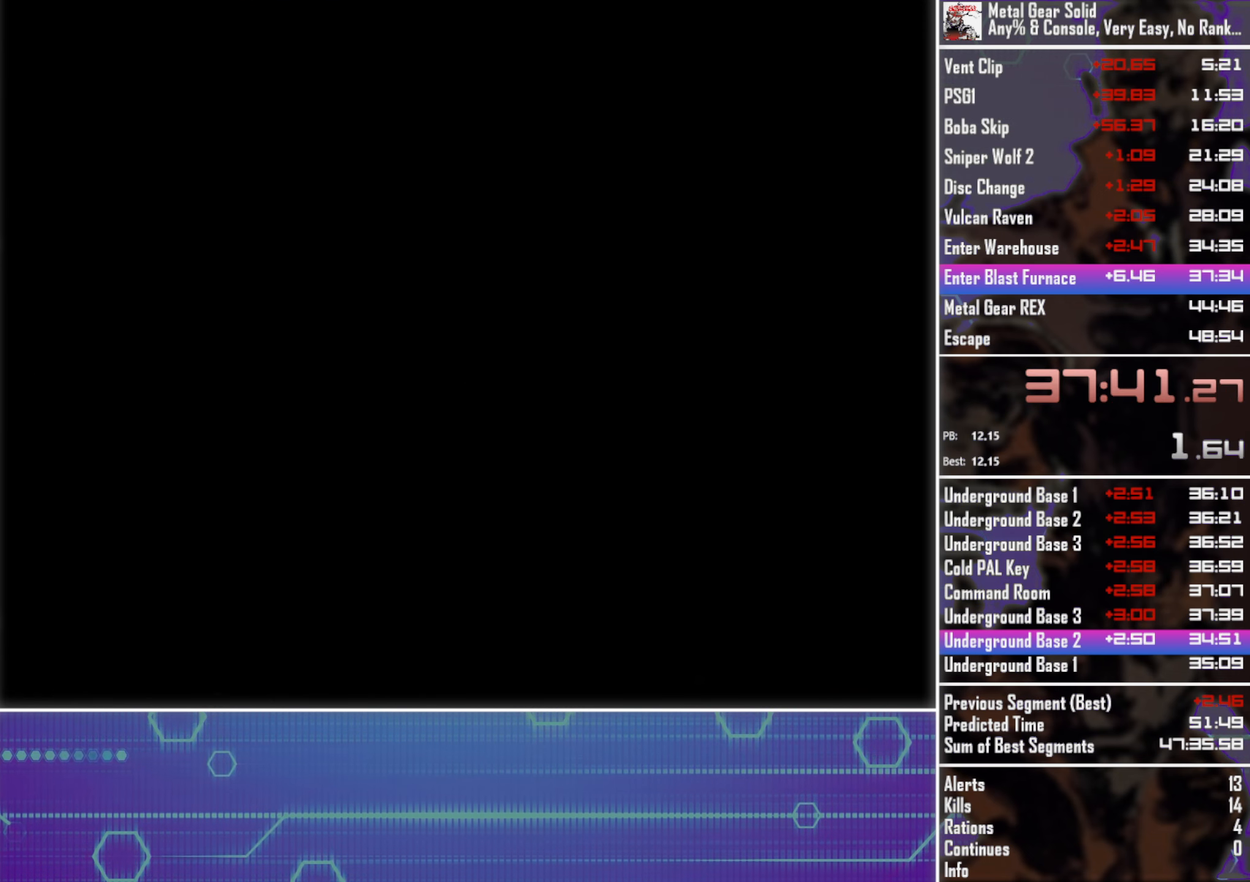
{"dt_ms": 500, "buttons": [], "left_stick": "center", "events": []}
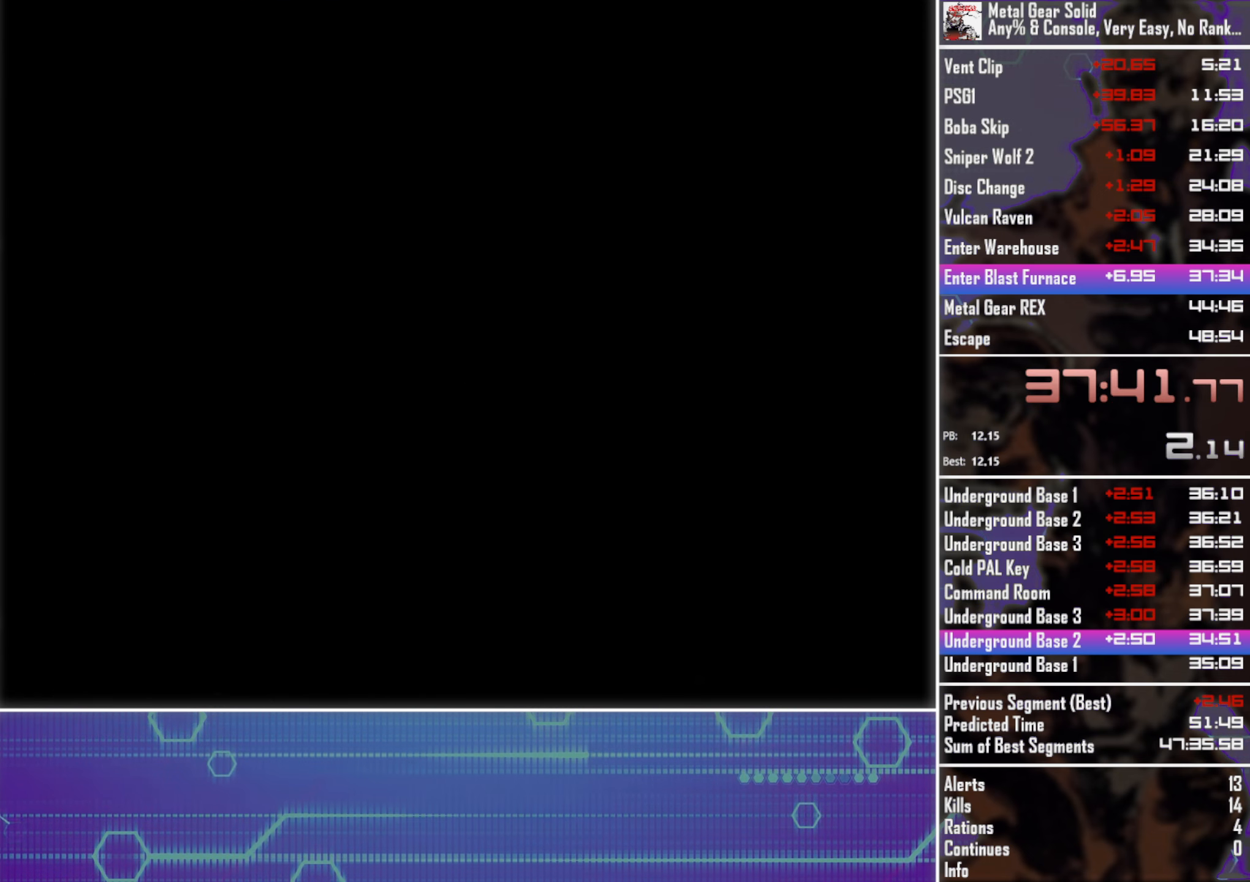
{"dt_ms": 500, "buttons": [], "left_stick": "center", "events": []}
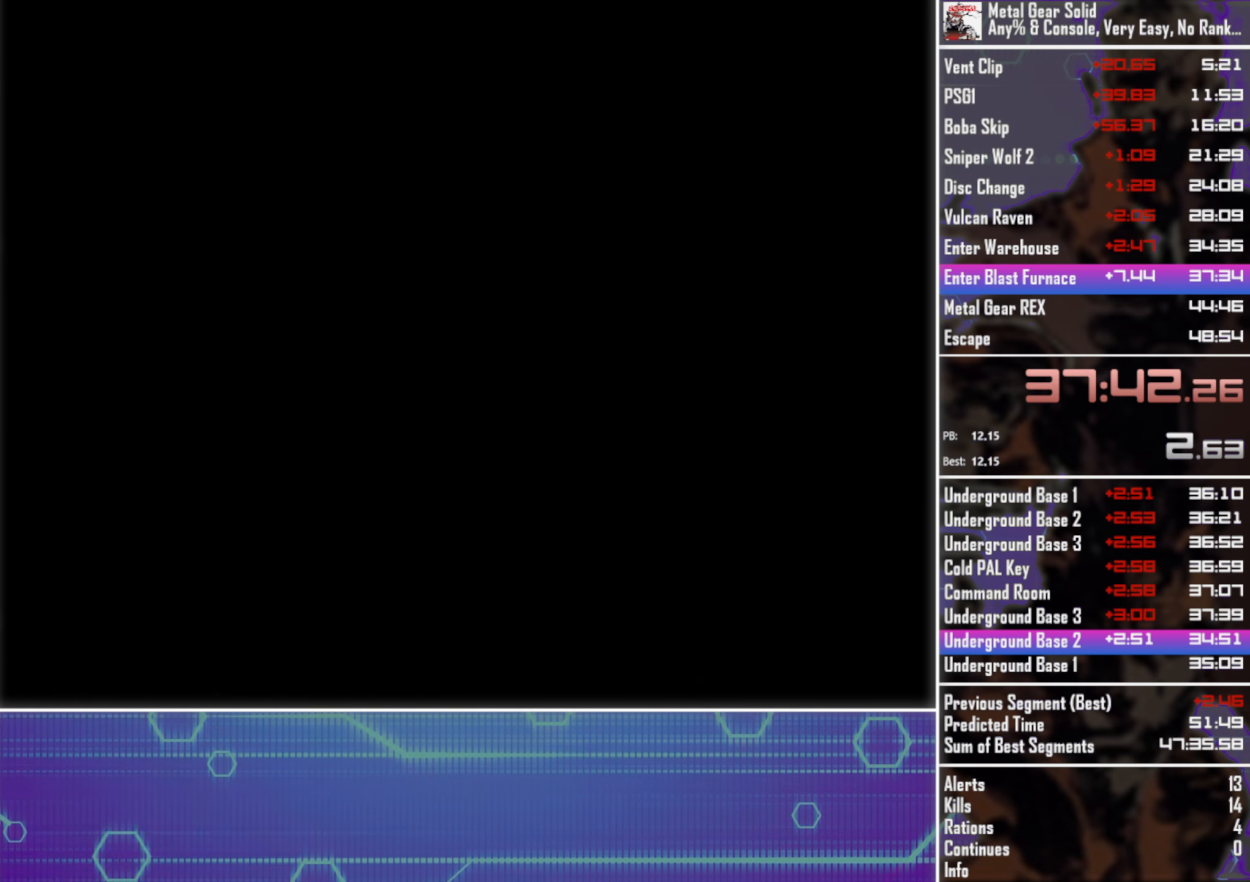
{"dt_ms": 516, "buttons": [], "left_stick": "center", "events": []}
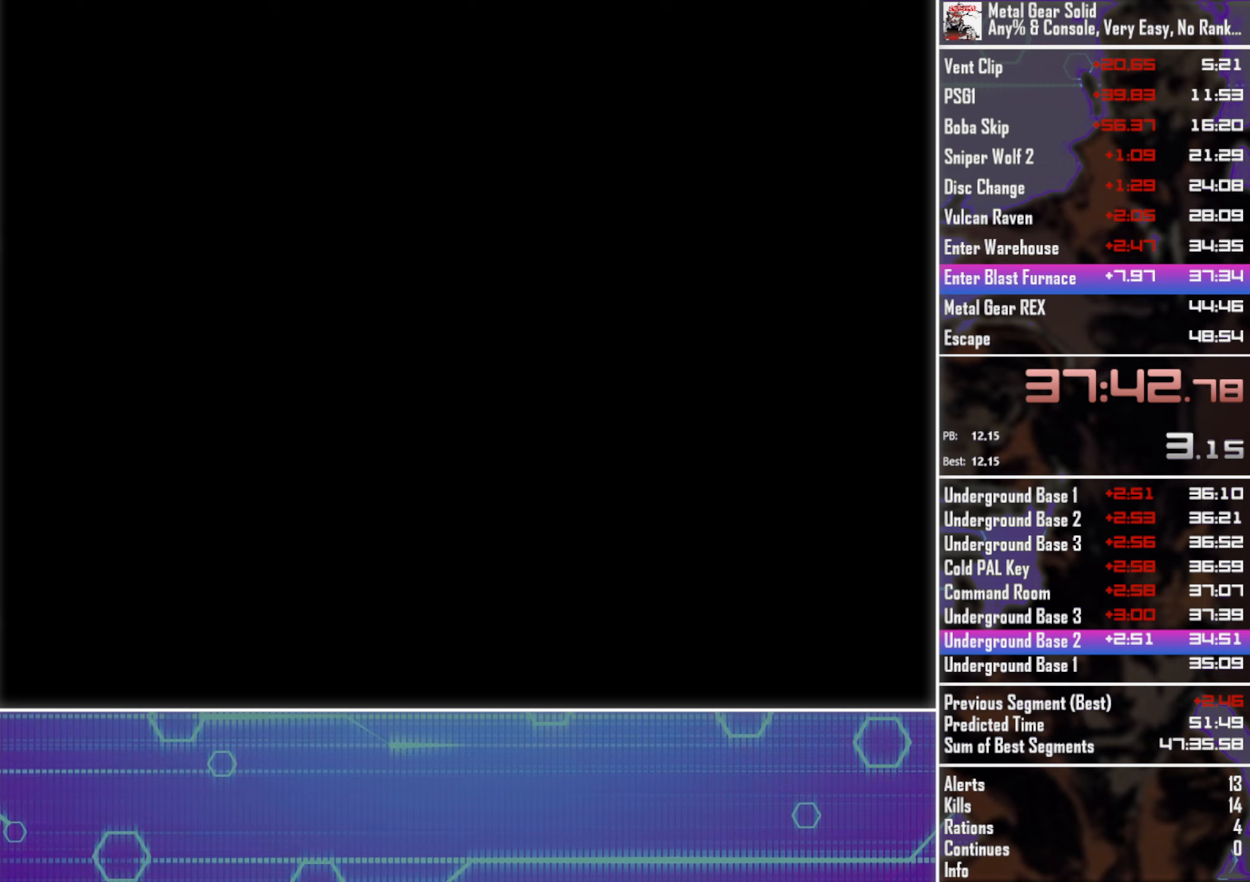
{"dt_ms": 500, "buttons": [], "left_stick": "center", "events": []}
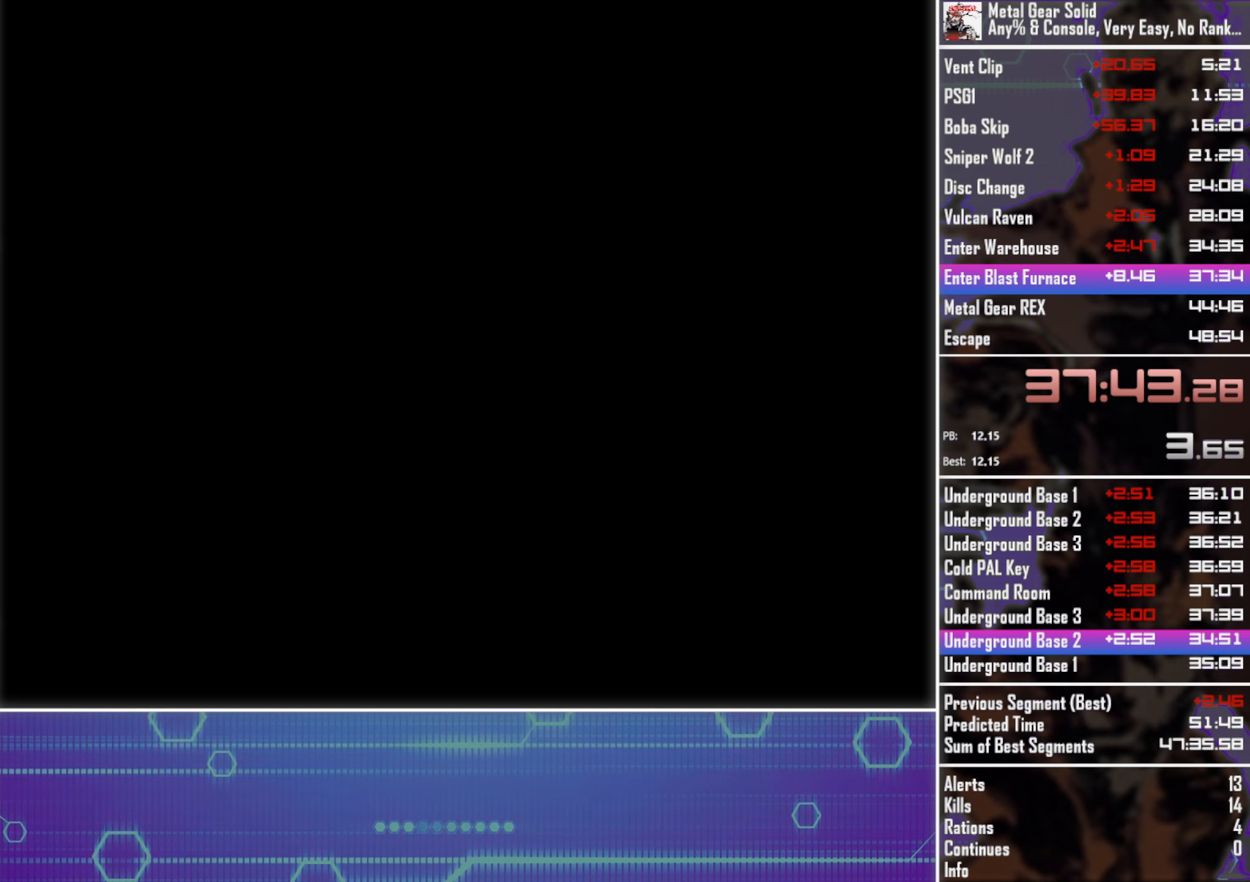
{"dt_ms": 500, "buttons": ["DPAD_DOWN", "DPAD_RIGHT"], "left_stick": "center", "events": [[233, "DPAD_RIGHT", "down"], [267, "DPAD_DOWN", "down"]]}
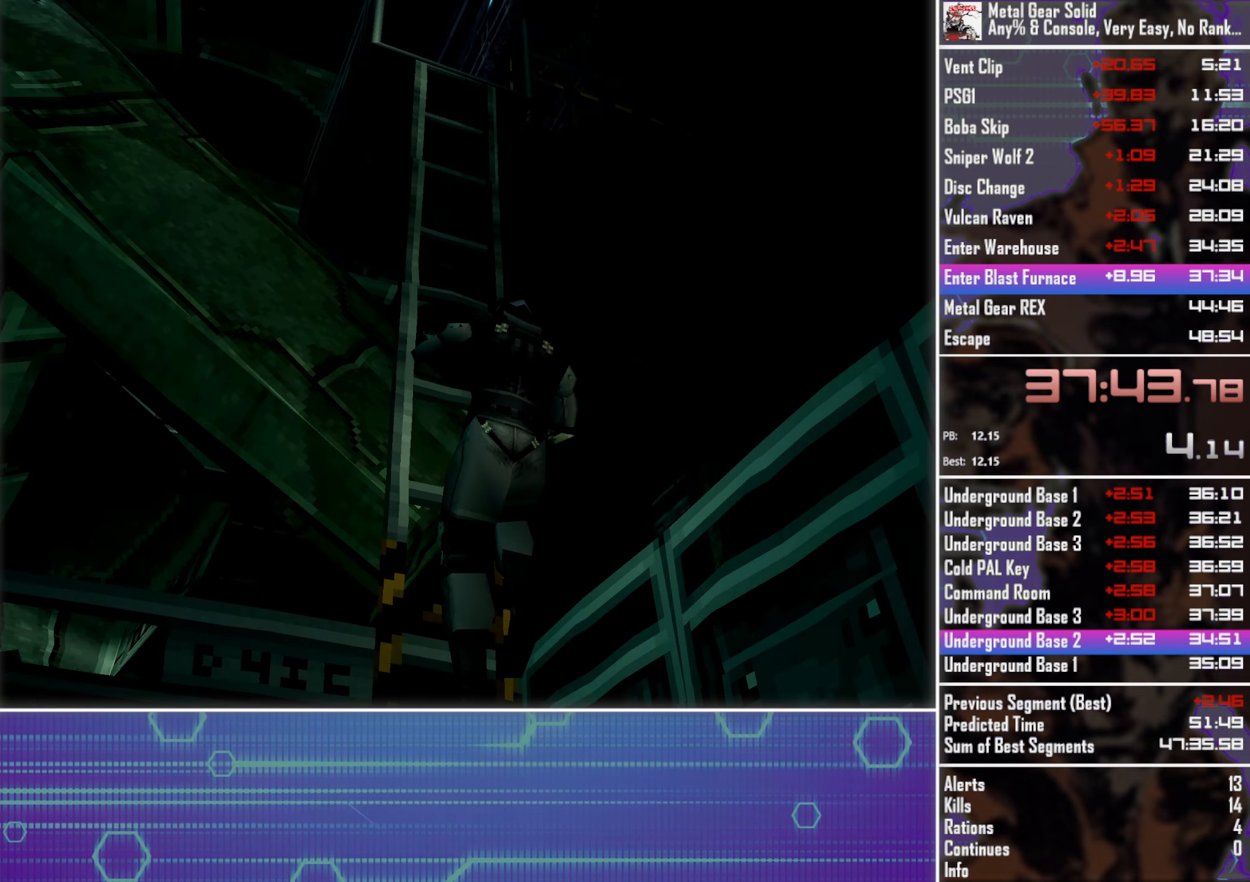
{"dt_ms": 500, "buttons": ["DPAD_DOWN", "DPAD_RIGHT"], "left_stick": "center", "events": []}
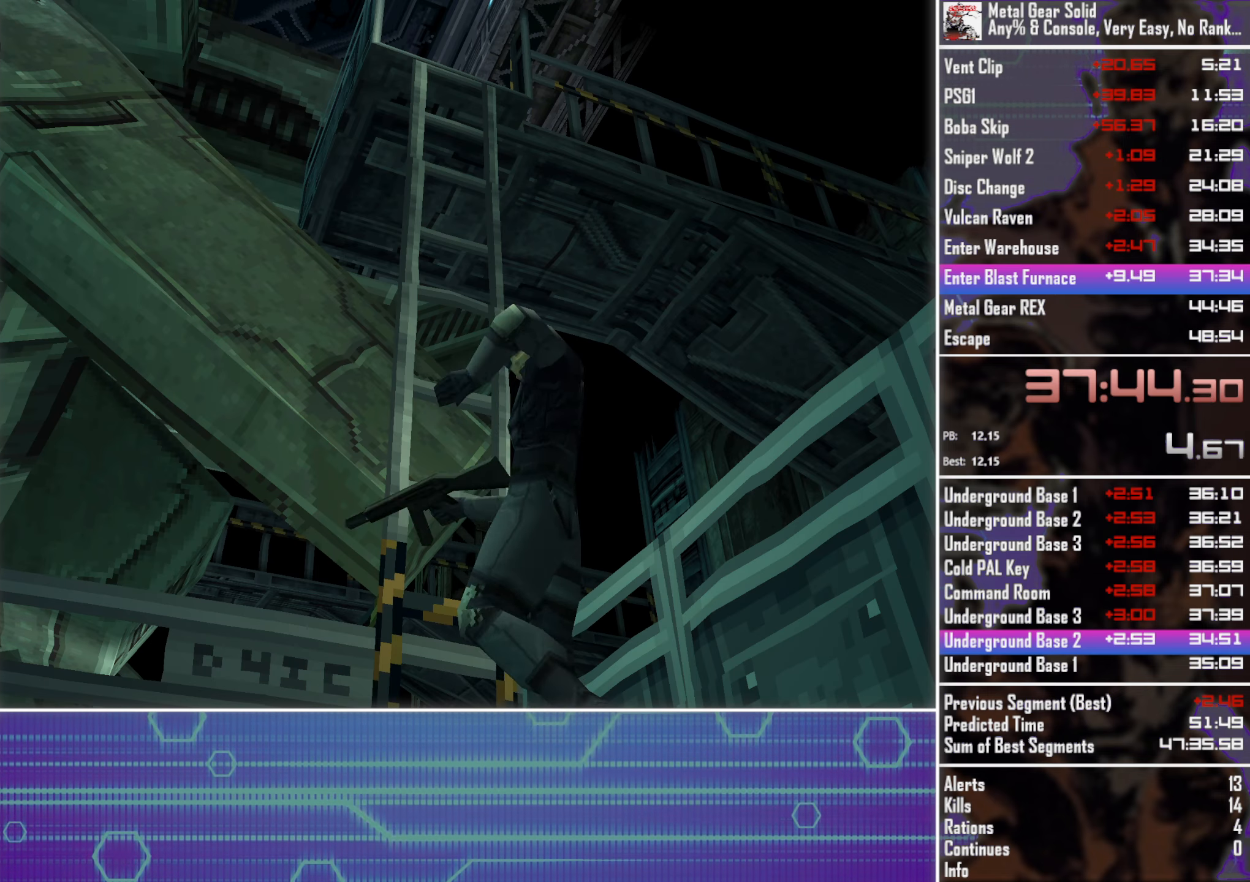
{"dt_ms": 500, "buttons": ["DPAD_DOWN", "DPAD_RIGHT"], "left_stick": "center", "events": []}
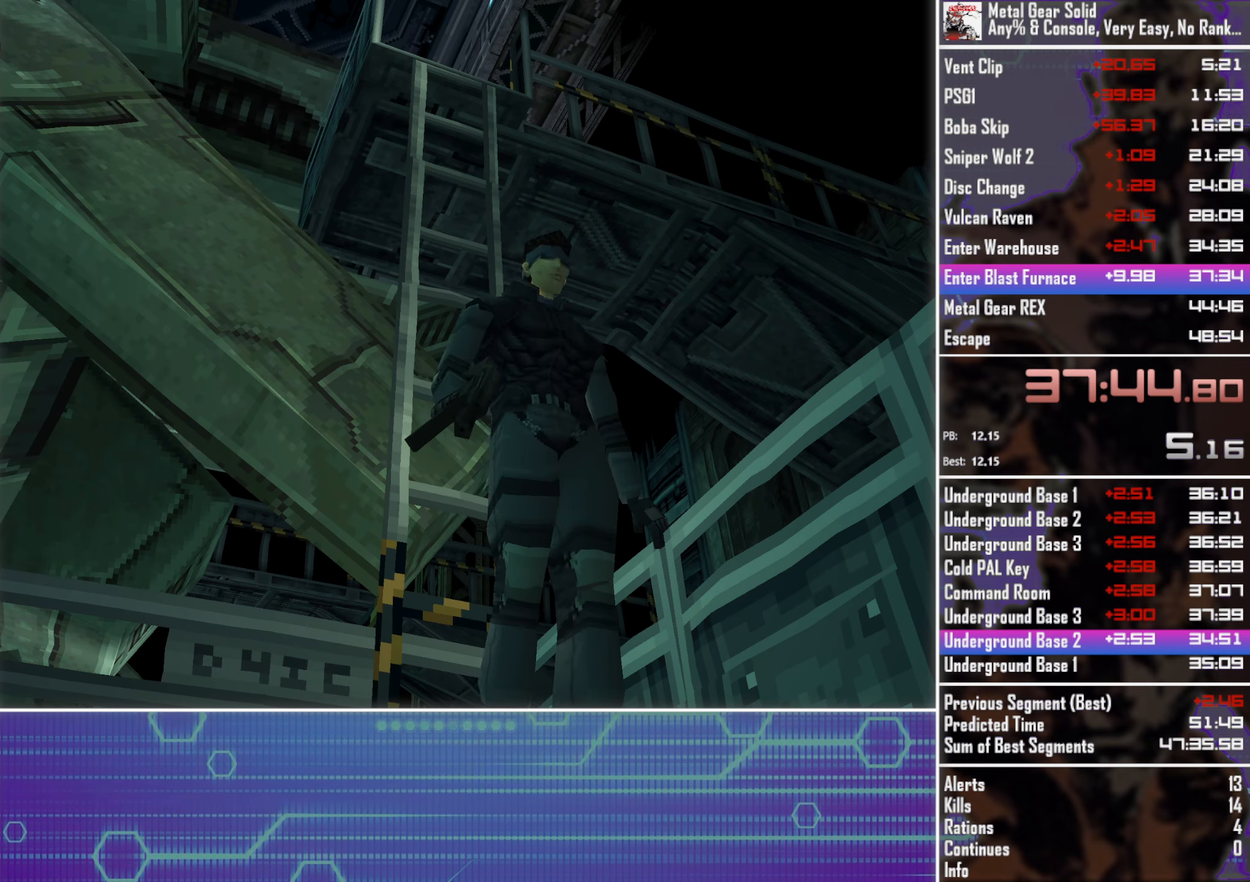
{"dt_ms": 500, "buttons": ["DPAD_DOWN", "DPAD_RIGHT"], "left_stick": "center", "events": []}
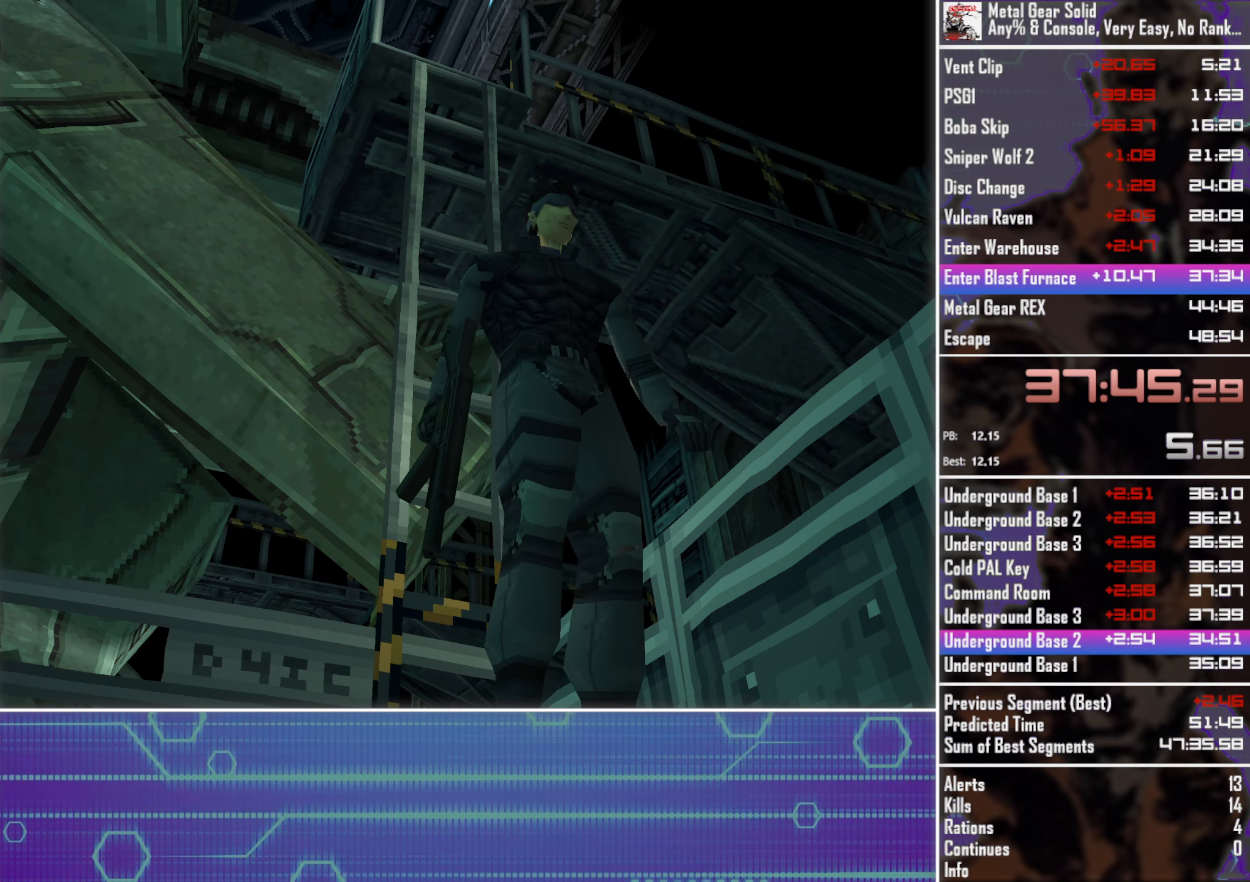
{"dt_ms": 500, "buttons": ["DPAD_DOWN", "DPAD_RIGHT"], "left_stick": "center", "events": []}
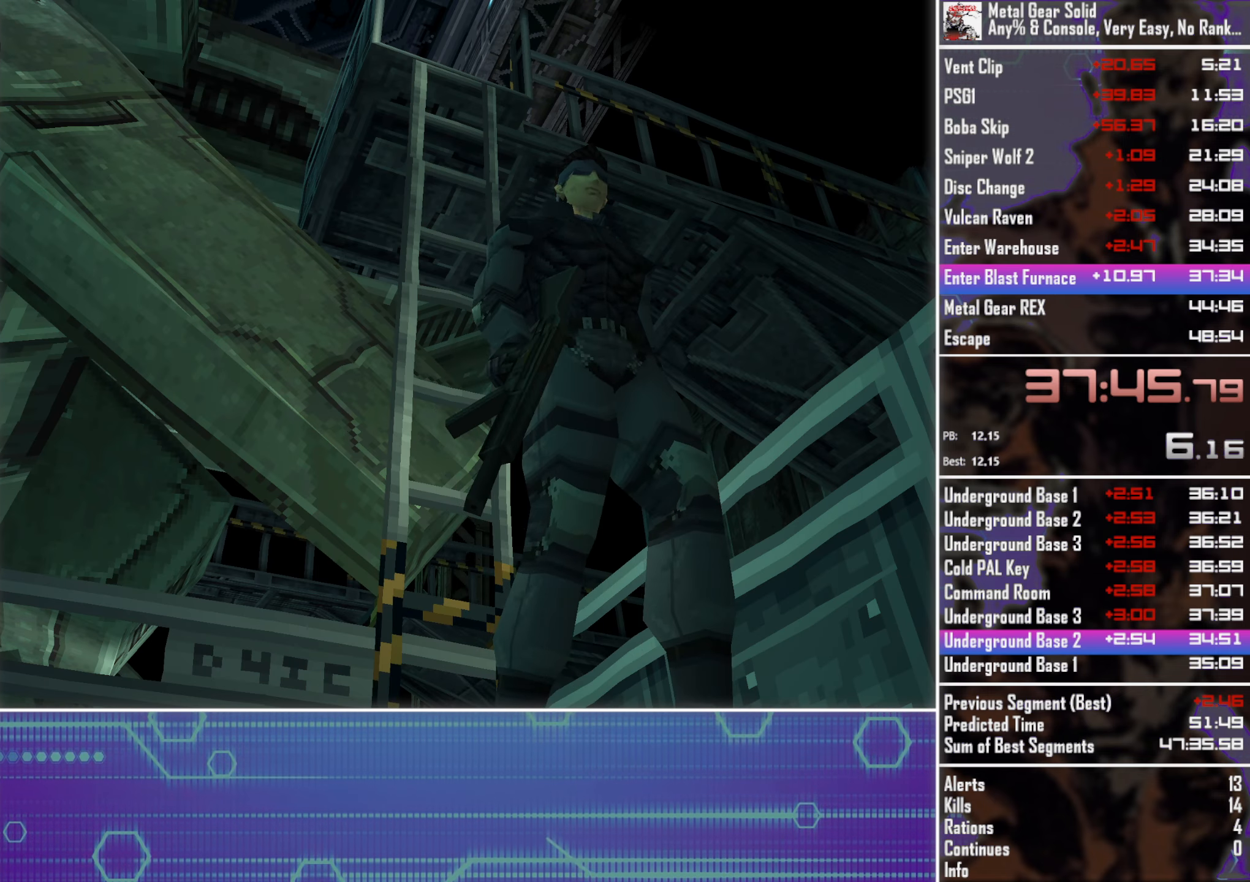
{"dt_ms": 500, "buttons": ["DPAD_DOWN", "DPAD_RIGHT"], "left_stick": "center", "events": []}
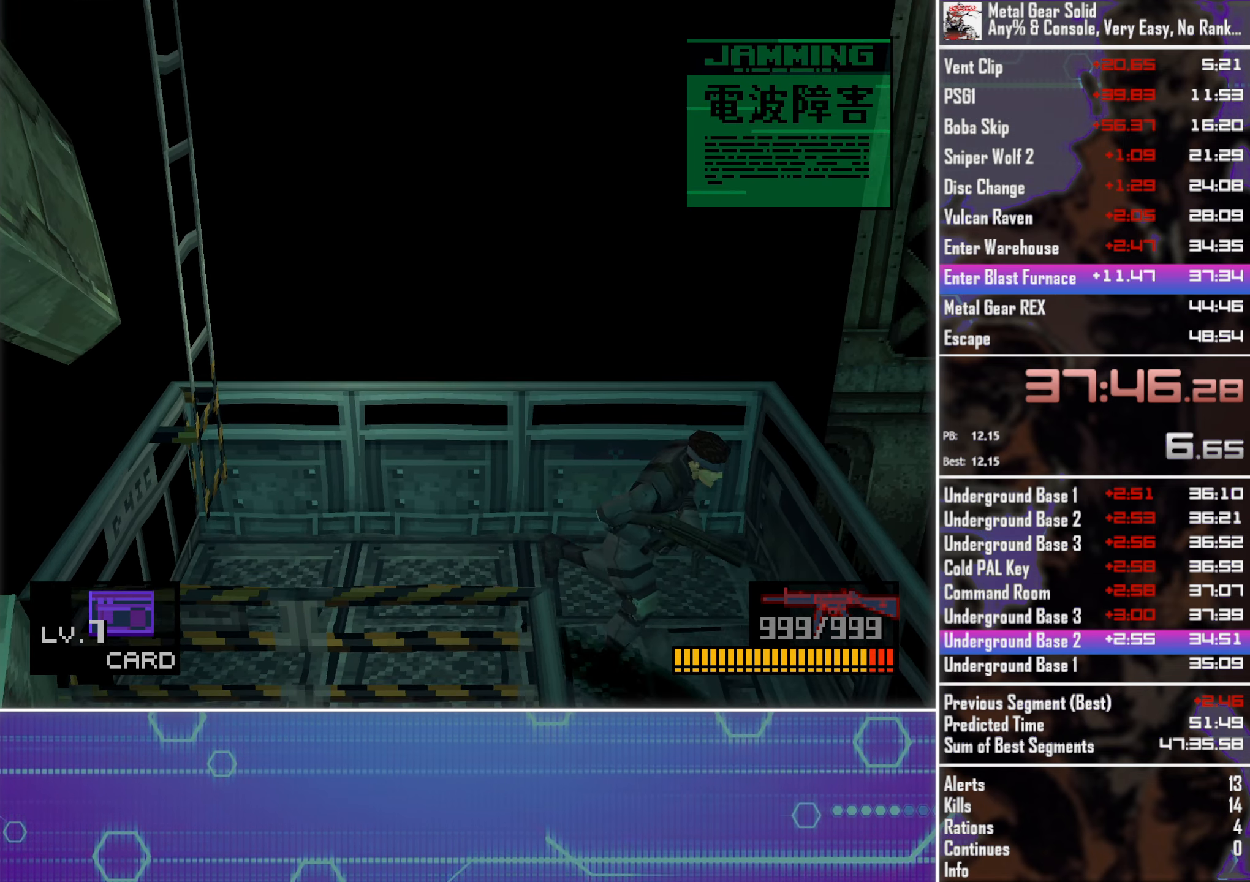
{"dt_ms": 500, "buttons": ["DPAD_DOWN", "DPAD_RIGHT"], "left_stick": "center", "events": []}
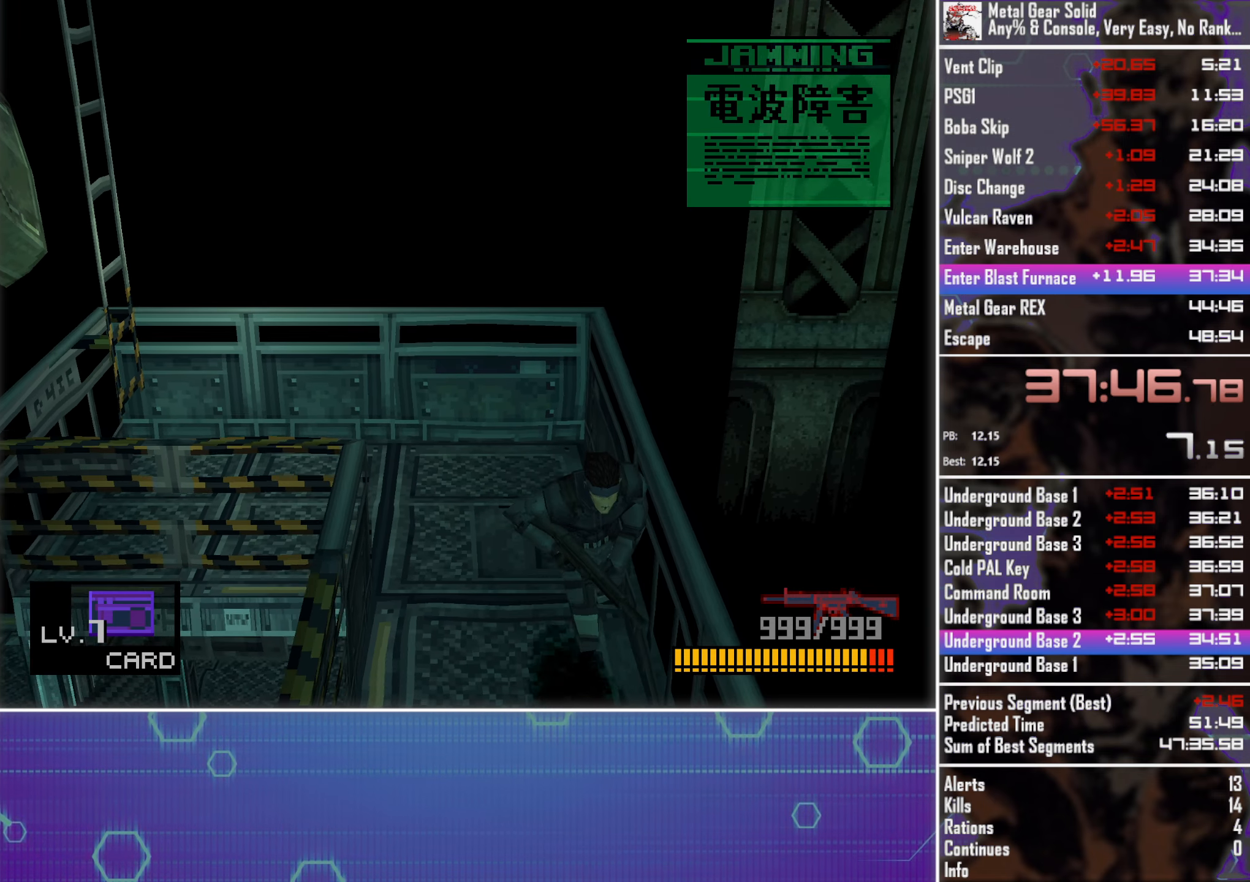
{"dt_ms": 484, "buttons": ["DPAD_DOWN", "DPAD_RIGHT"], "left_stick": "center", "events": []}
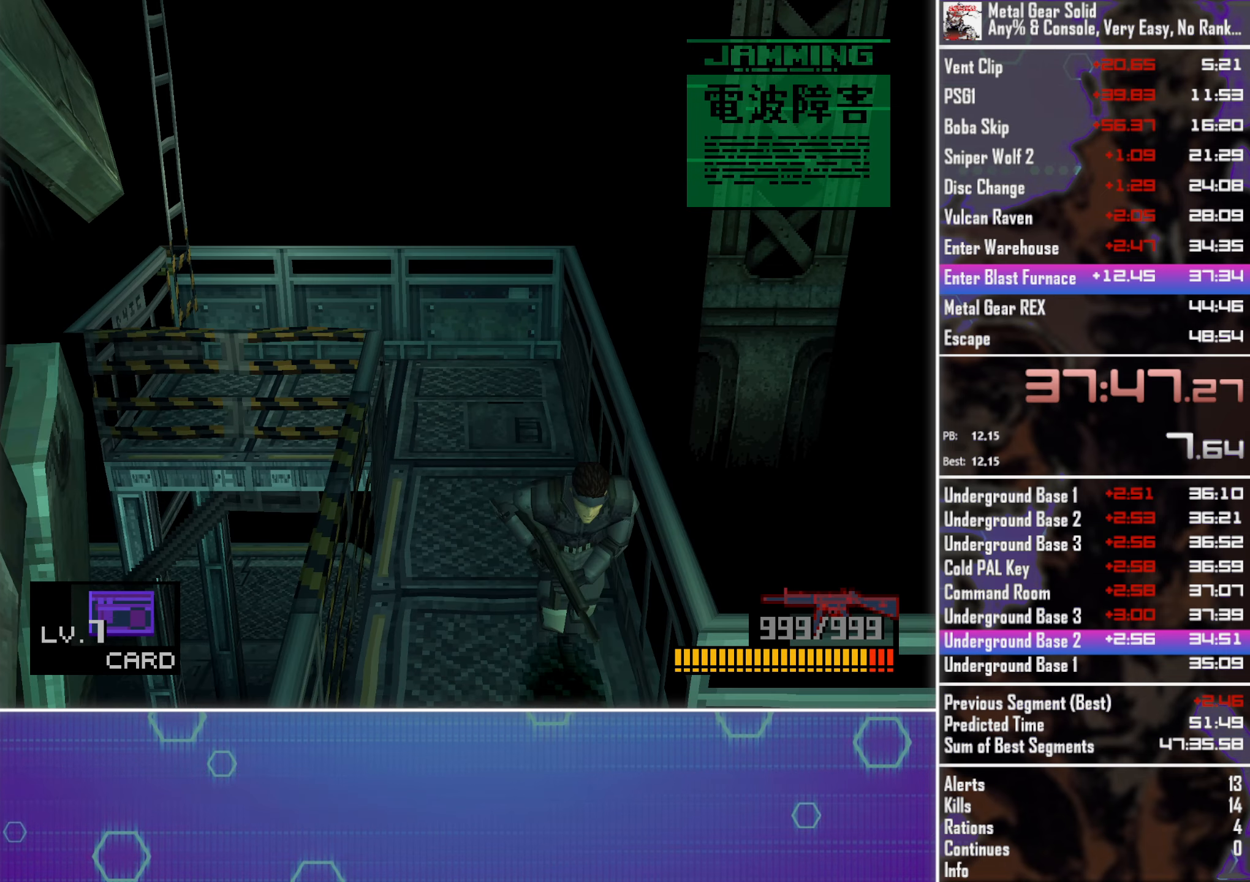
{"dt_ms": 500, "buttons": ["DPAD_DOWN", "DPAD_RIGHT"], "left_stick": "center", "events": []}
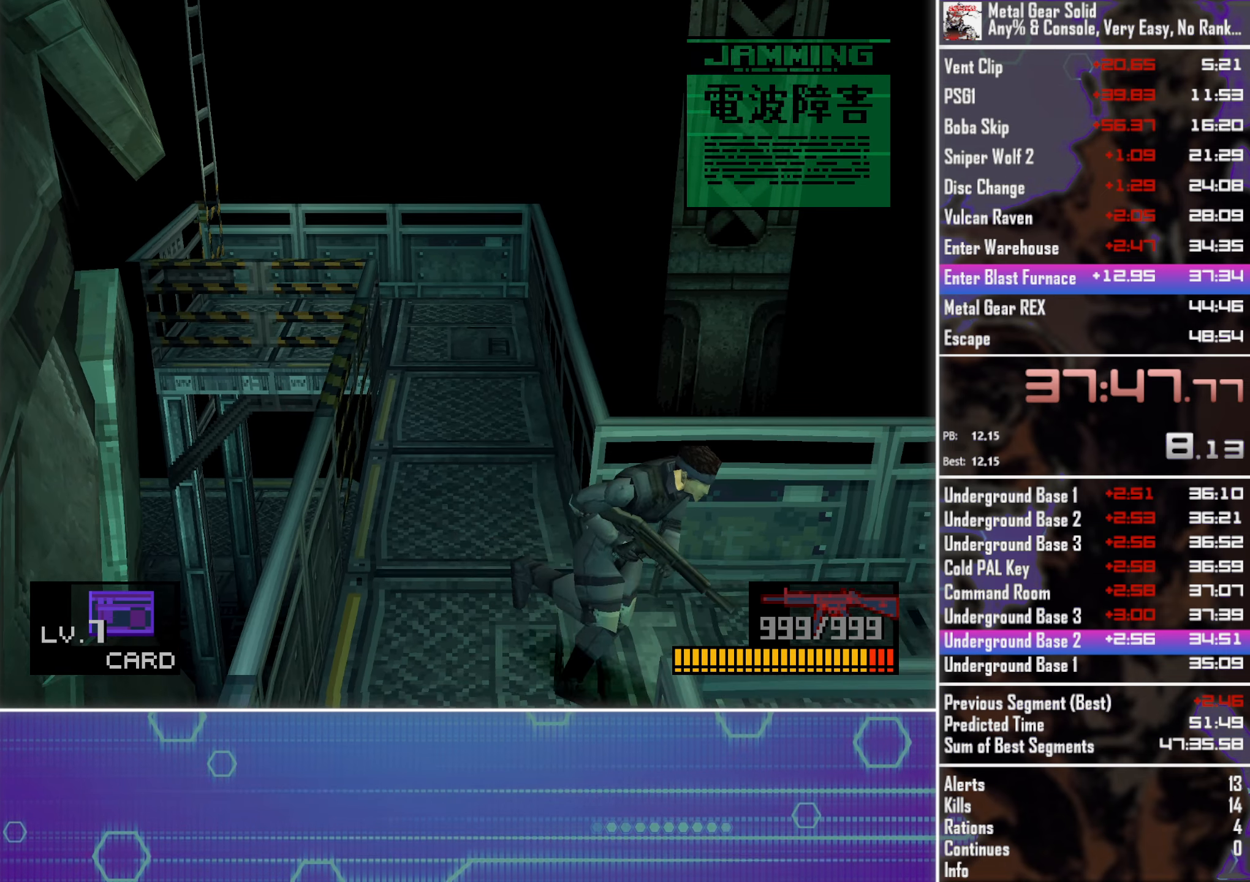
{"dt_ms": 500, "buttons": ["DPAD_DOWN", "DPAD_RIGHT"], "left_stick": "center", "events": []}
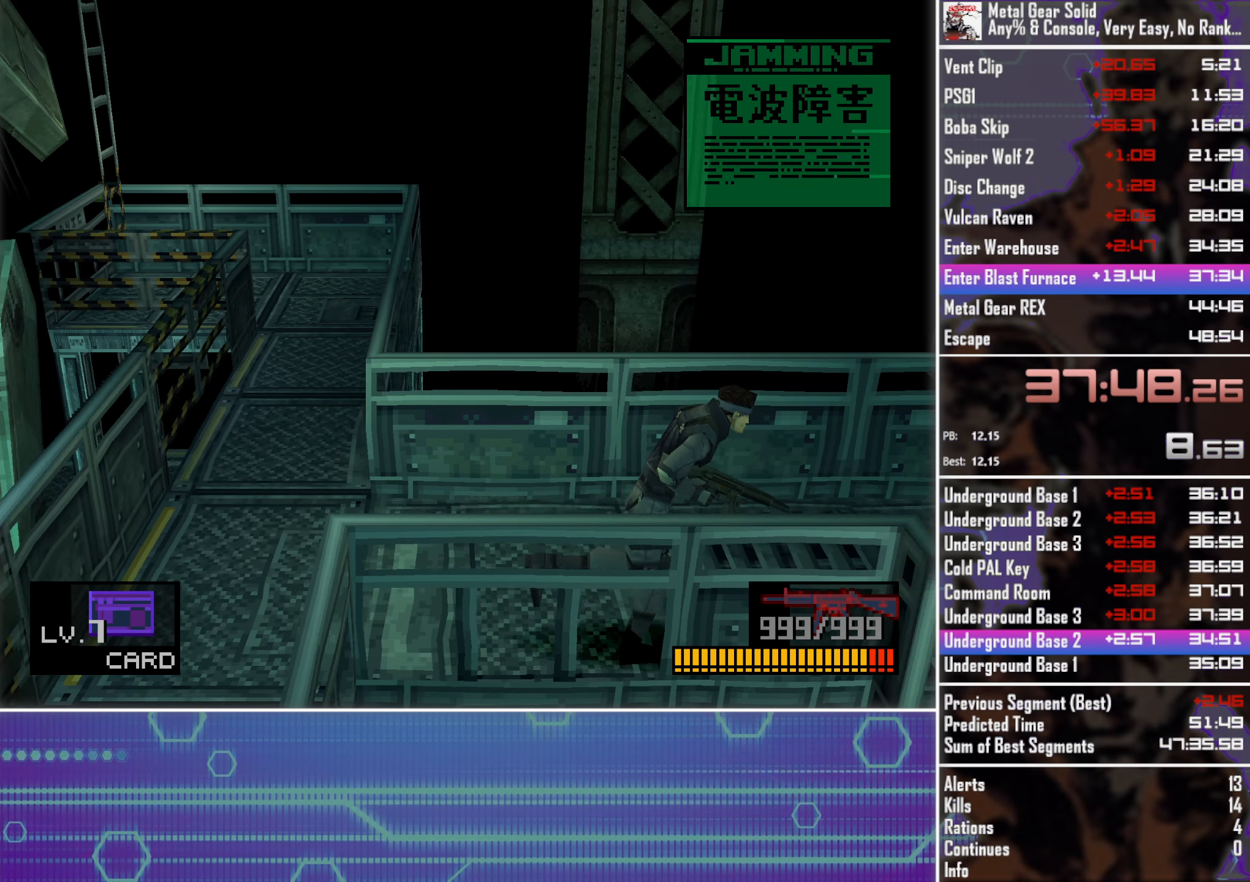
{"dt_ms": 500, "buttons": ["CIRCLE", "DPAD_DOWN"], "left_stick": "center", "events": [[250, "DPAD_RIGHT", "up"], [466, "CIRCLE", "down"]]}
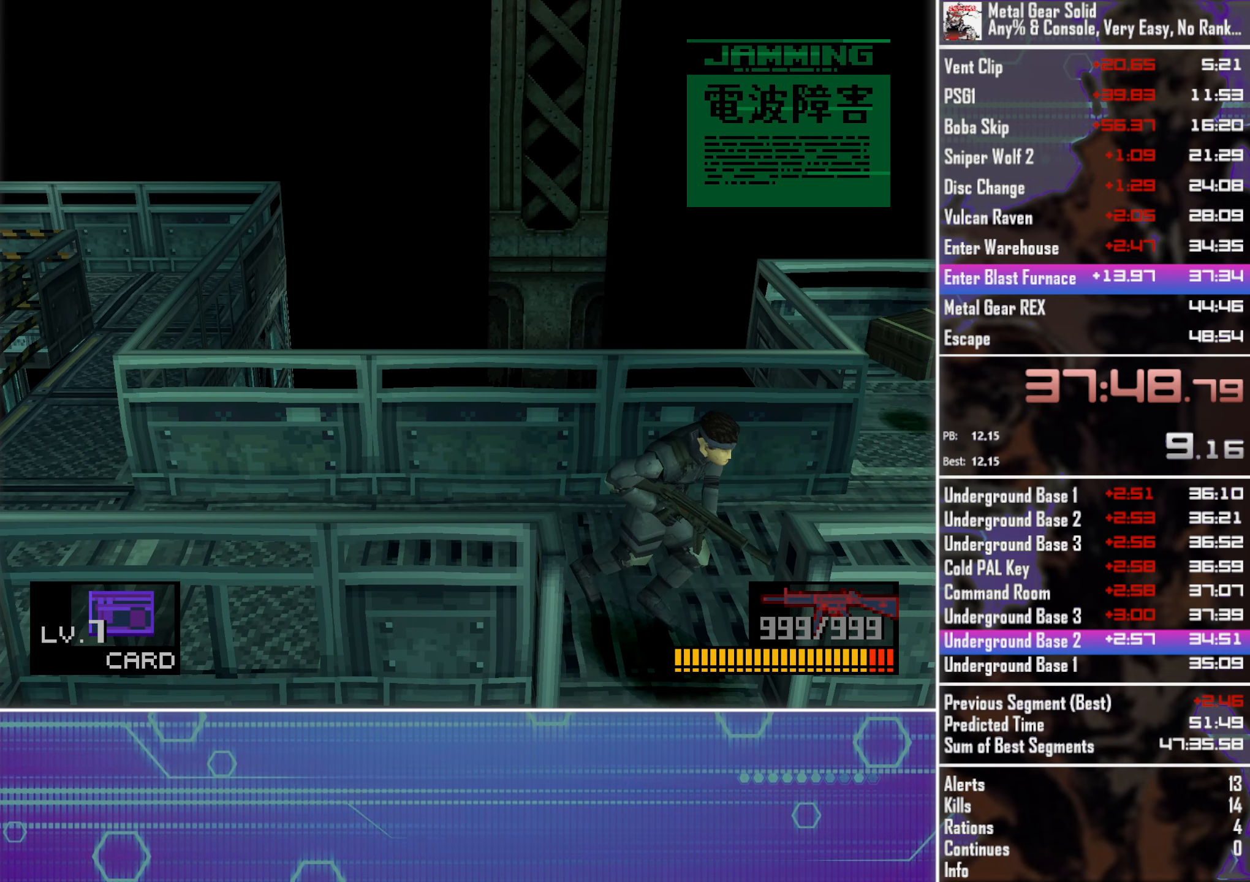
{"dt_ms": 500, "buttons": [], "left_stick": "center", "events": [[33, "CIRCLE", "up"], [133, "DPAD_DOWN", "up"]]}